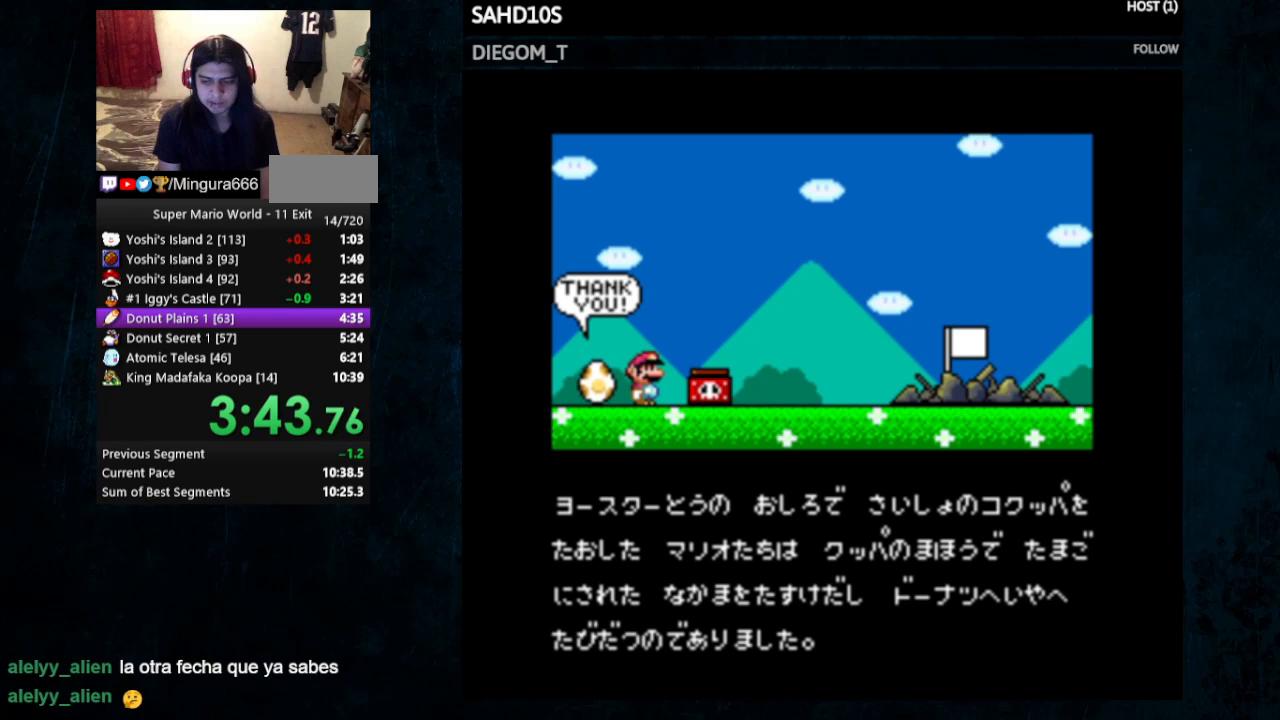
Gameplay with a controller (Nintendo layout); each line is a JSON object with the inputs held at the frame after it. "events" lists button and stick changes between this image and that frame as [ms after this image, input, new state], when the widget could be followed in between. Not read: L3 R3.
{"buttons": [], "events": [[33, "A", "down"], [33, "B", "down"], [100, "A", "up"], [100, "B", "up"], [200, "A", "down"], [200, "B", "down"], [233, "A", "up"], [300, "B", "up"], [367, "A", "down"], [367, "B", "down"], [433, "A", "up"], [433, "B", "up"]]}
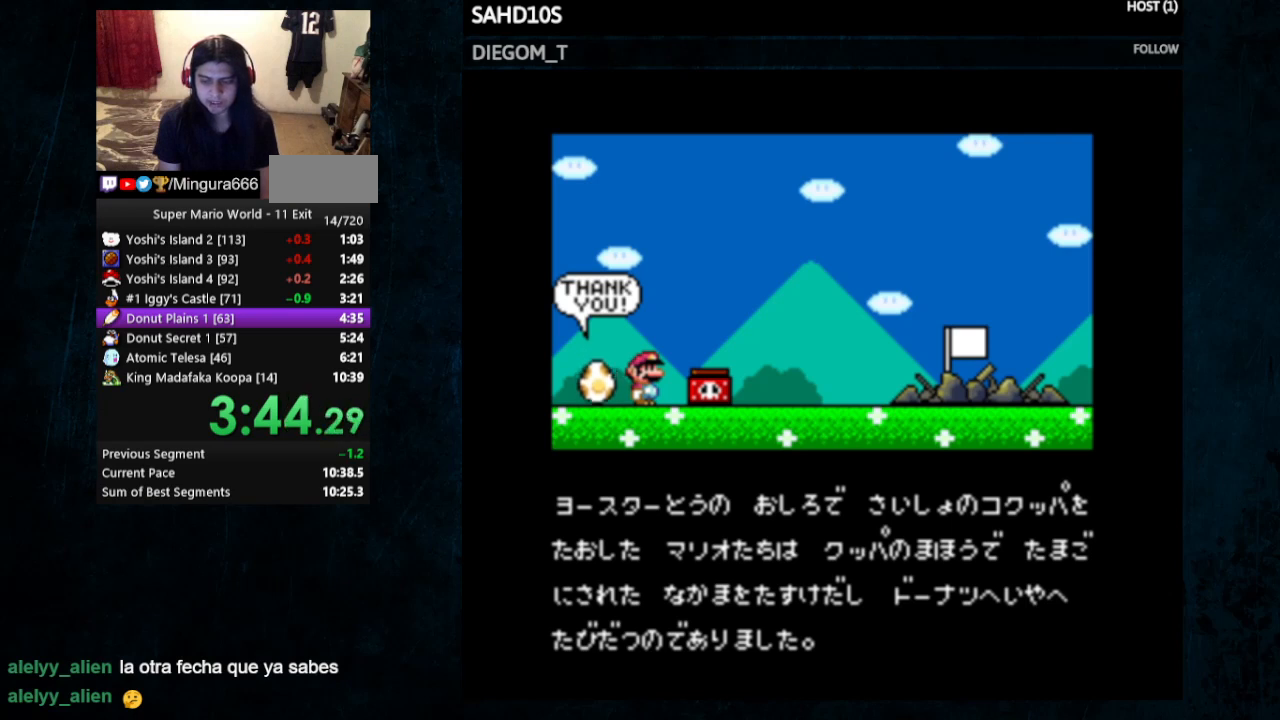
{"buttons": [], "events": [[33, "A", "down"], [33, "B", "down"], [67, "A", "up"], [67, "B", "up"], [200, "A", "down"], [267, "A", "up"]]}
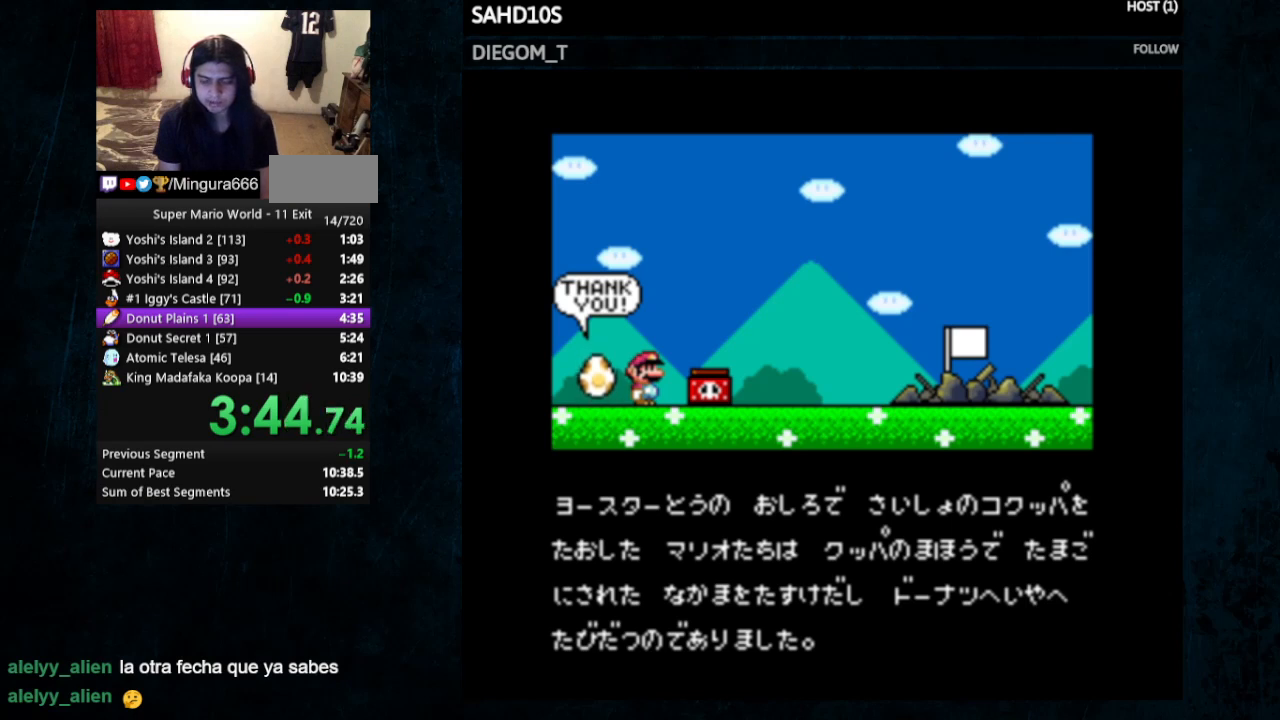
{"buttons": [], "events": [[67, "A", "down"], [67, "B", "down"], [200, "A", "up"], [200, "B", "up"], [267, "B", "down"], [333, "A", "down"], [400, "A", "up"], [400, "B", "up"]]}
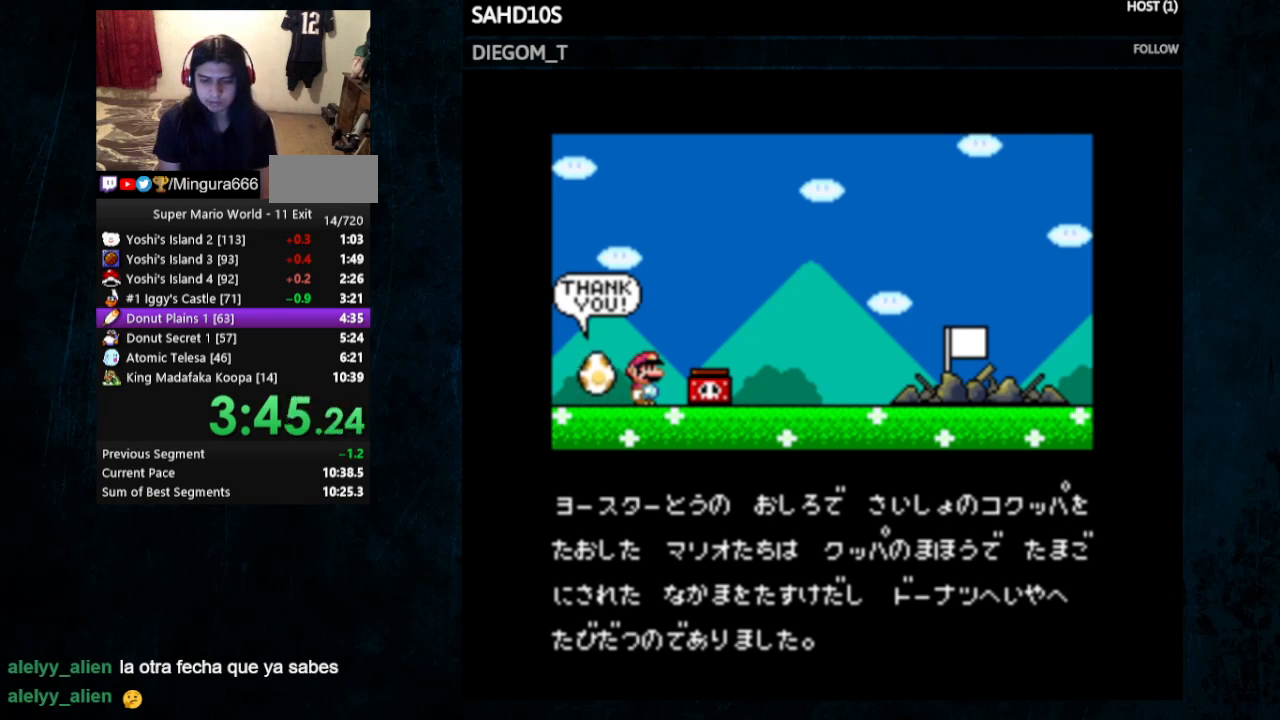
{"buttons": ["A", "B"], "events": [[33, "A", "down"], [33, "B", "down"], [133, "A", "up"], [133, "B", "up"], [267, "A", "down"], [267, "B", "down"], [333, "A", "up"], [333, "B", "up"], [467, "A", "down"], [467, "B", "down"]]}
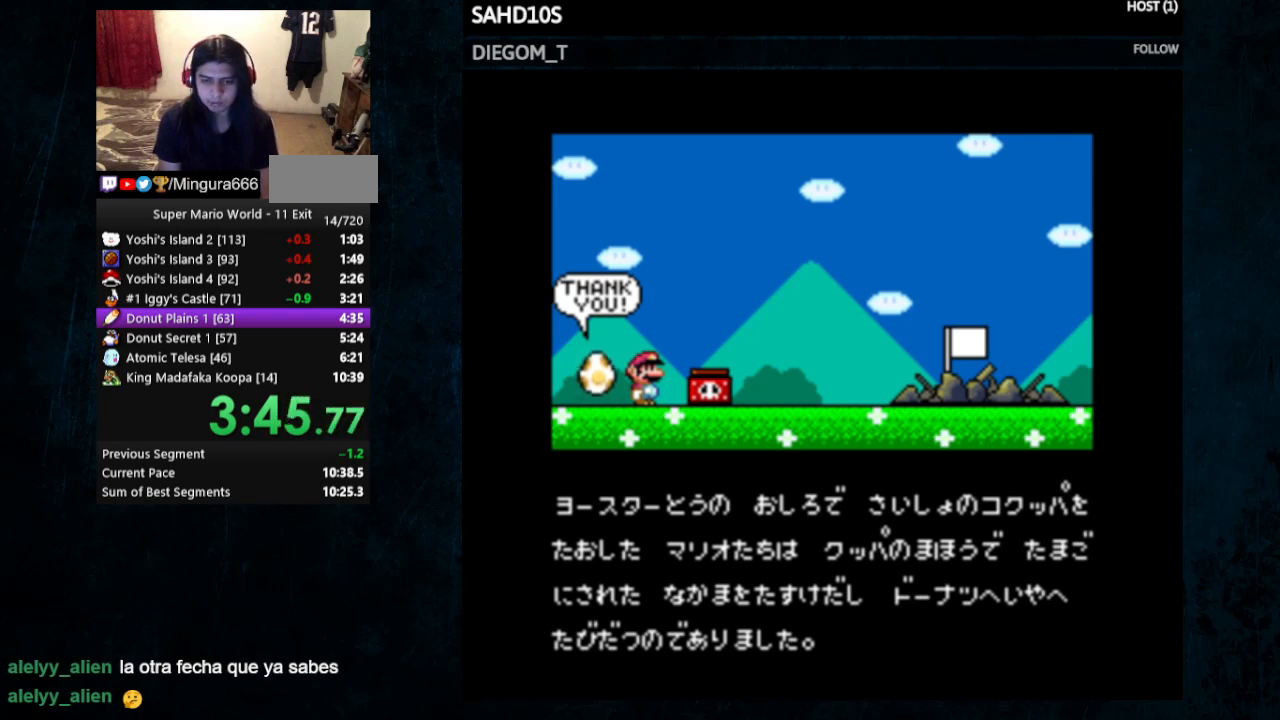
{"buttons": ["A", "B"], "events": [[33, "A", "up"], [33, "B", "up"], [167, "A", "down"], [167, "B", "down"], [267, "A", "up"], [267, "B", "up"], [400, "A", "down"], [400, "B", "down"]]}
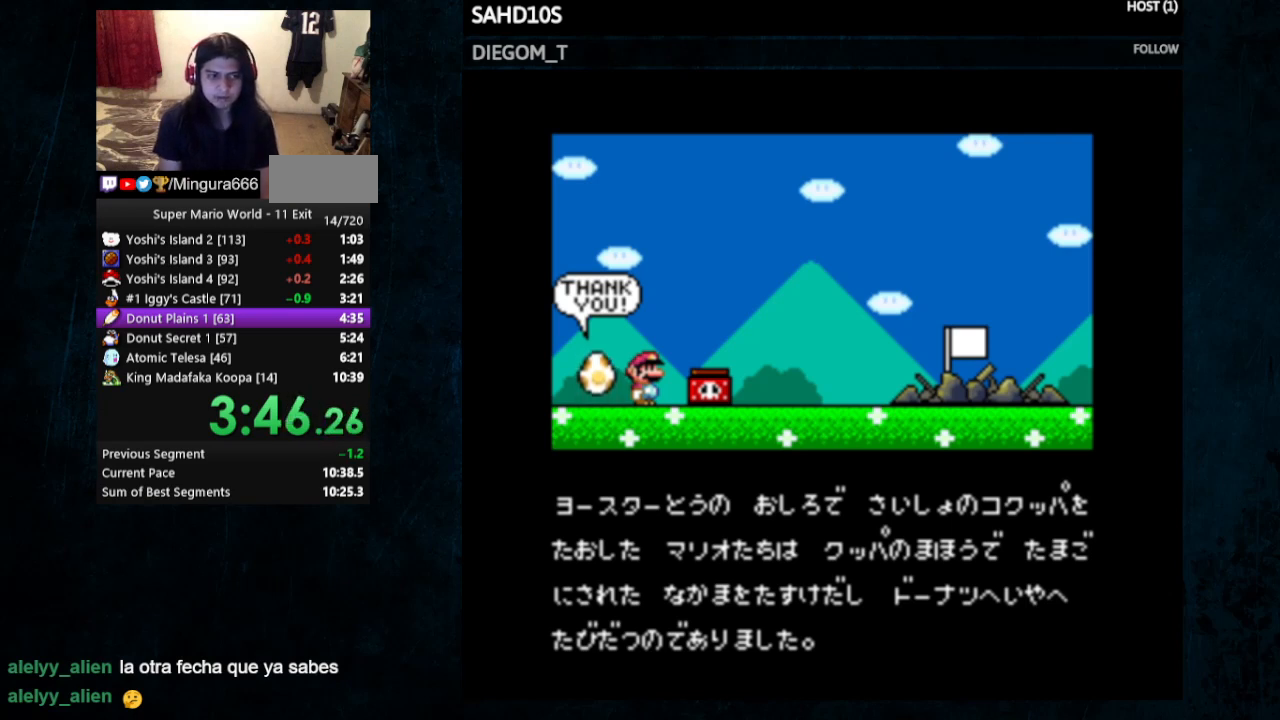
{"buttons": ["B"], "events": [[33, "A", "up"], [33, "B", "up"], [233, "B", "down"], [300, "A", "down"], [400, "A", "up"], [400, "B", "up"], [500, "B", "down"]]}
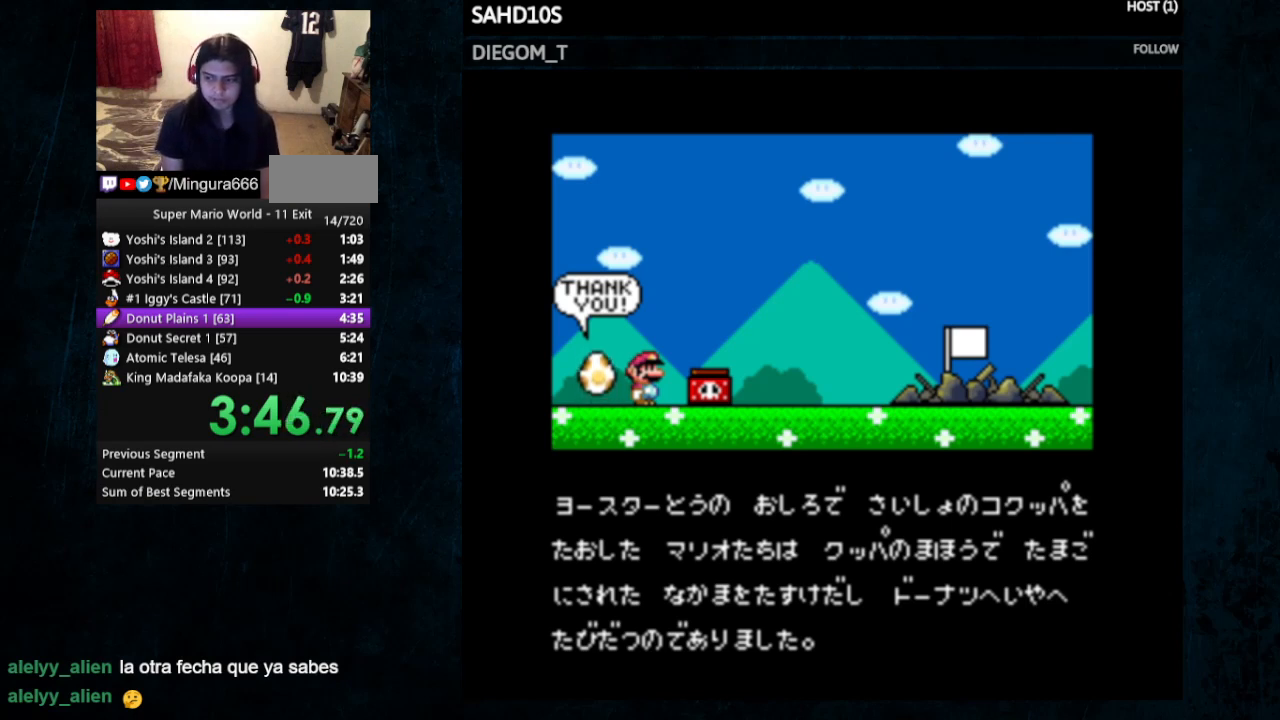
{"buttons": [], "events": [[67, "B", "up"], [200, "B", "down"], [300, "B", "up"], [433, "A", "down"], [500, "A", "up"]]}
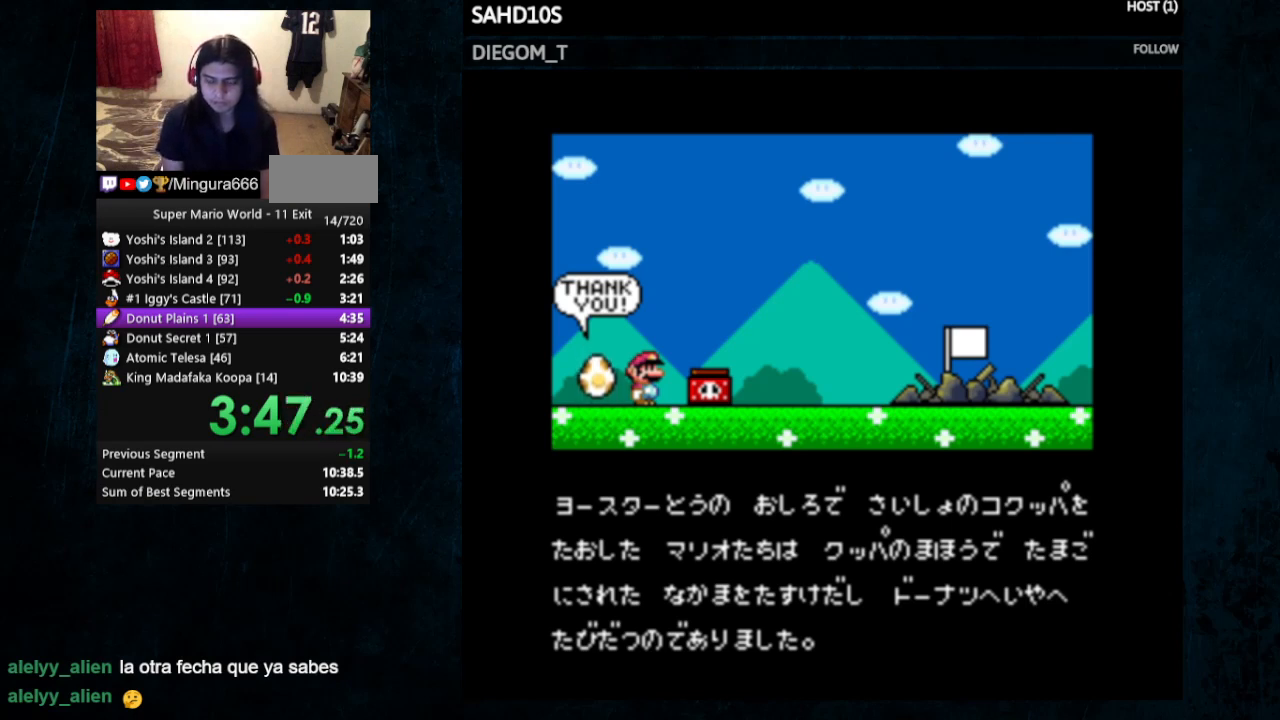
{"buttons": [], "events": [[67, "A", "down"], [67, "B", "down"], [133, "B", "up"], [167, "A", "up"], [233, "A", "down"], [233, "B", "down"], [300, "A", "up"], [300, "B", "up"], [367, "B", "down"], [400, "A", "down"], [467, "A", "up"], [467, "B", "up"]]}
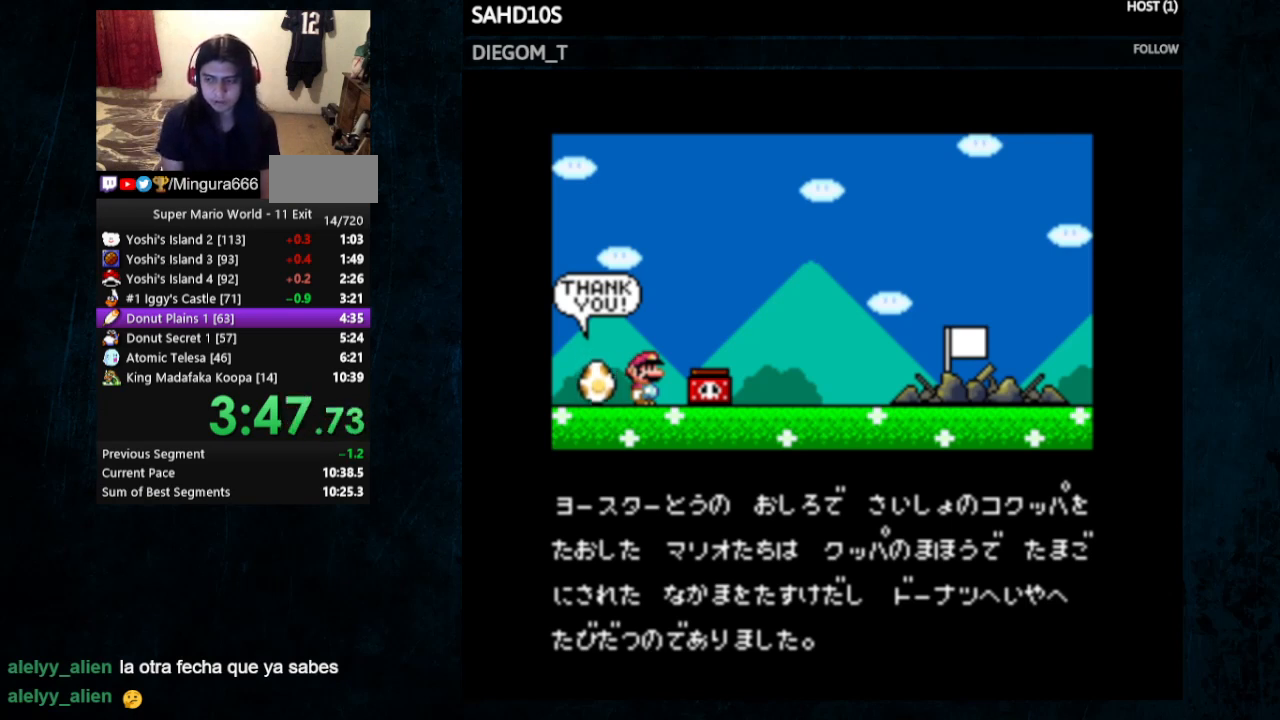
{"buttons": ["A", "B"], "events": [[33, "A", "down"], [33, "B", "down"], [100, "A", "up"], [100, "B", "up"], [200, "A", "down"], [200, "B", "down"], [267, "A", "up"], [267, "B", "up"], [367, "A", "down"], [367, "B", "down"], [433, "A", "up"], [433, "B", "up"], [500, "A", "down"], [500, "B", "down"]]}
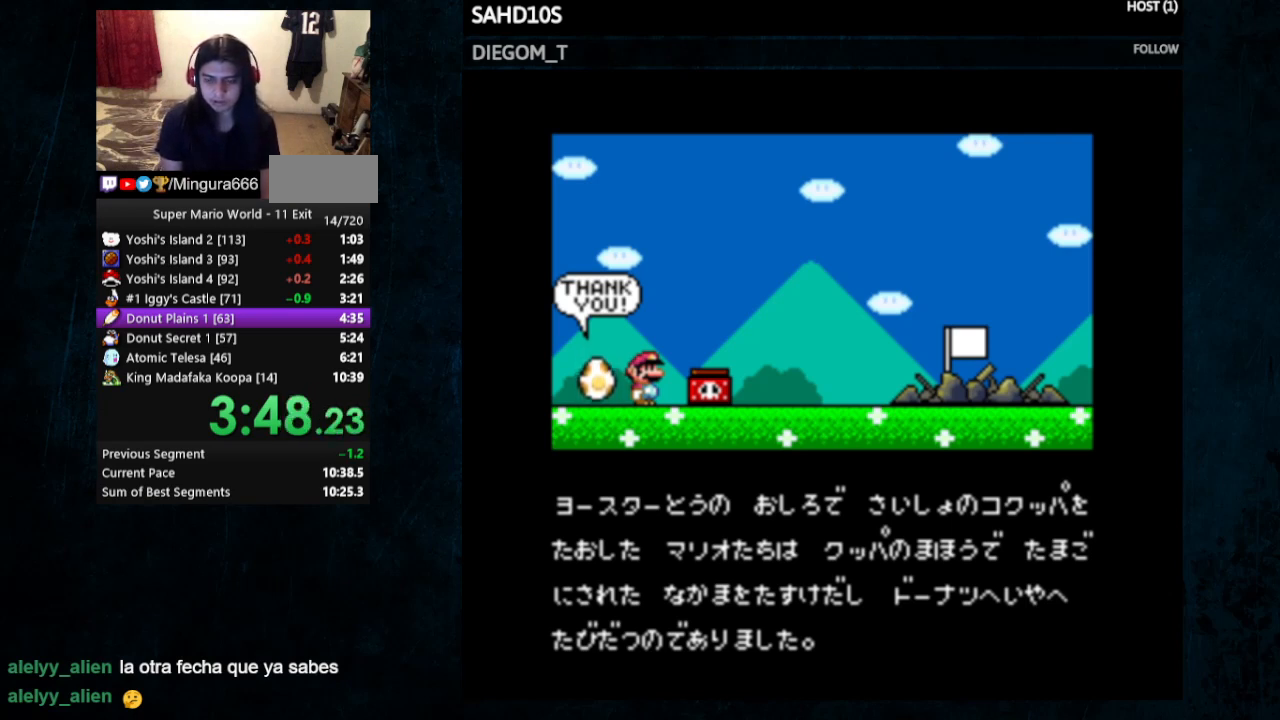
{"buttons": ["A", "B"], "events": [[100, "A", "up"], [100, "B", "up"], [133, "B", "down"], [200, "A", "down"], [267, "A", "up"], [267, "B", "up"], [333, "A", "down"], [367, "A", "up"], [500, "A", "down"], [500, "B", "down"]]}
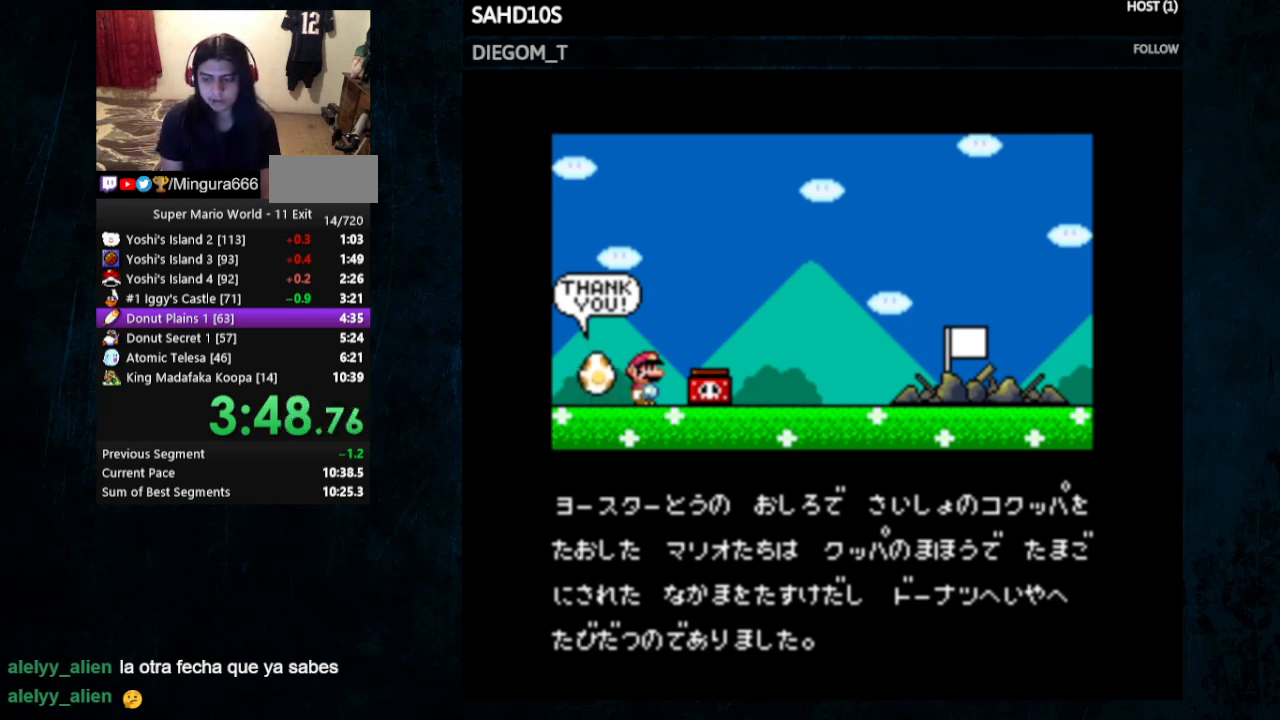
{"buttons": ["A", "B"], "events": [[67, "A", "up"], [67, "B", "up"], [133, "A", "down"], [133, "B", "down"], [233, "A", "up"], [233, "B", "up"], [300, "A", "down"], [300, "B", "down"], [433, "A", "up"], [433, "B", "up"], [500, "A", "down"], [500, "B", "down"]]}
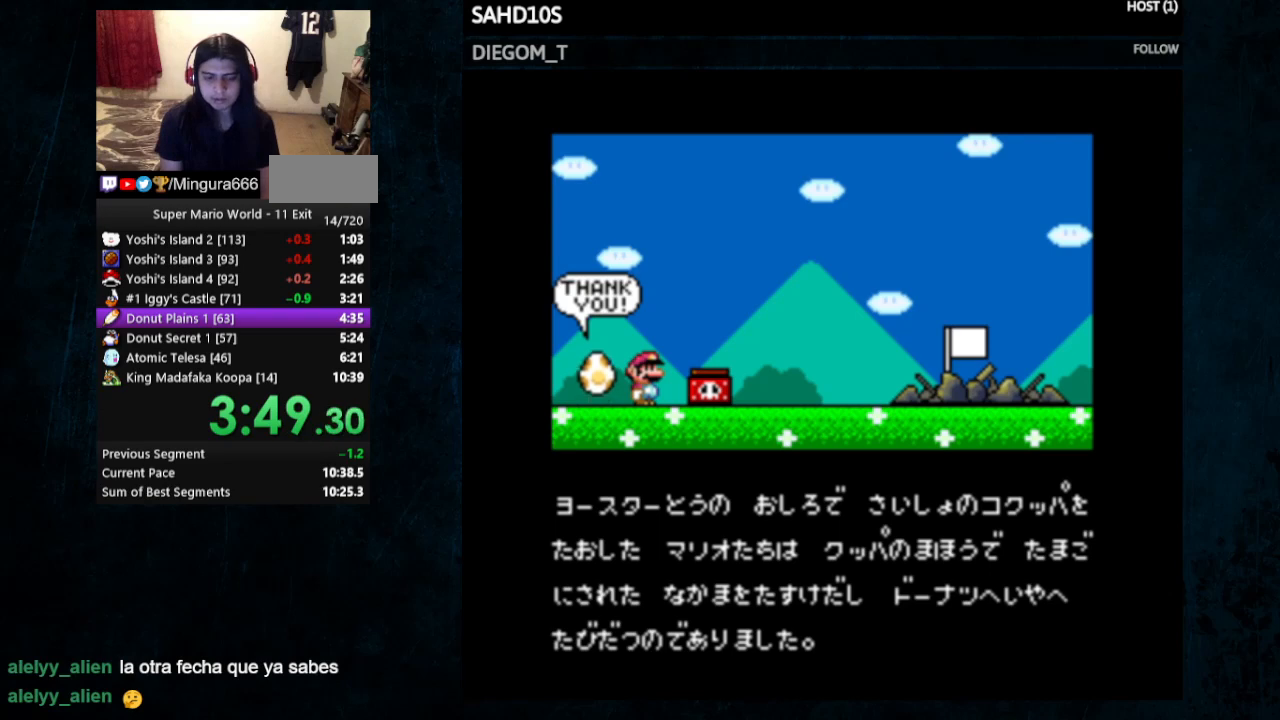
{"buttons": [], "events": [[133, "B", "up"], [167, "B", "down"], [300, "B", "up"], [367, "B", "down"], [433, "B", "up"], [500, "A", "up"]]}
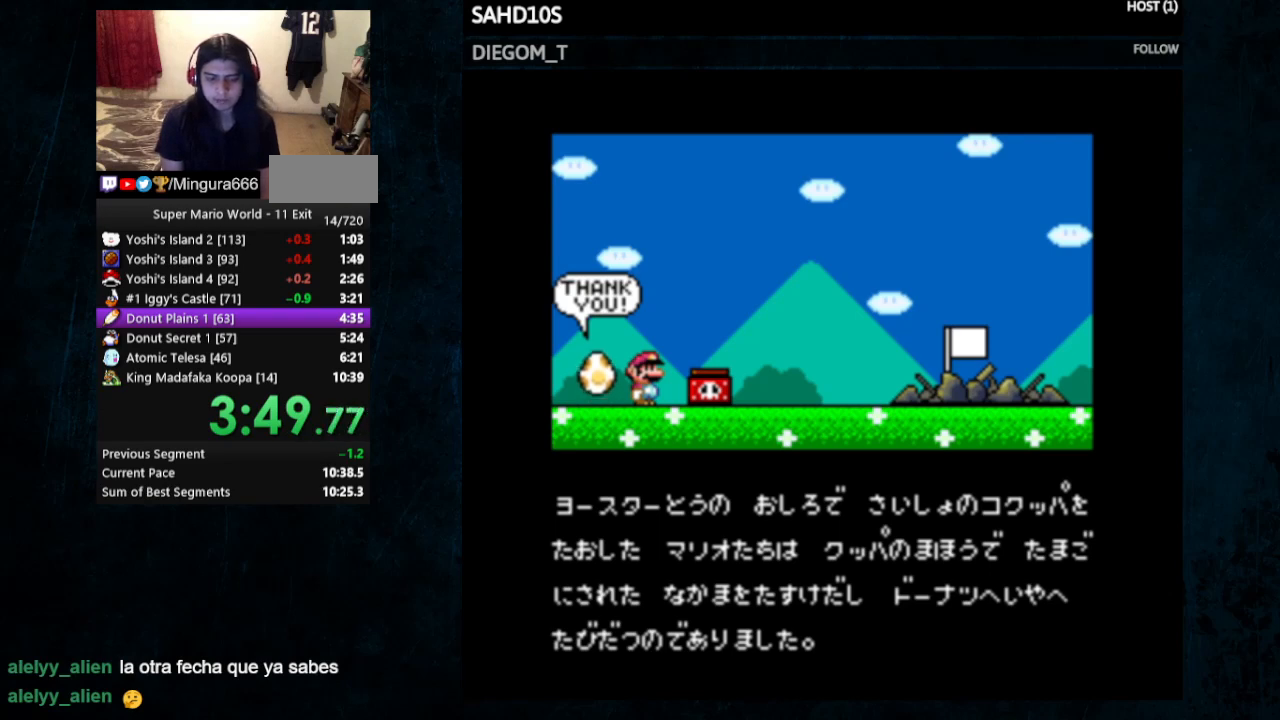
{"buttons": [], "events": [[33, "A", "down"], [200, "B", "down"], [300, "A", "up"], [300, "B", "up"], [400, "B", "down"], [433, "B", "up"]]}
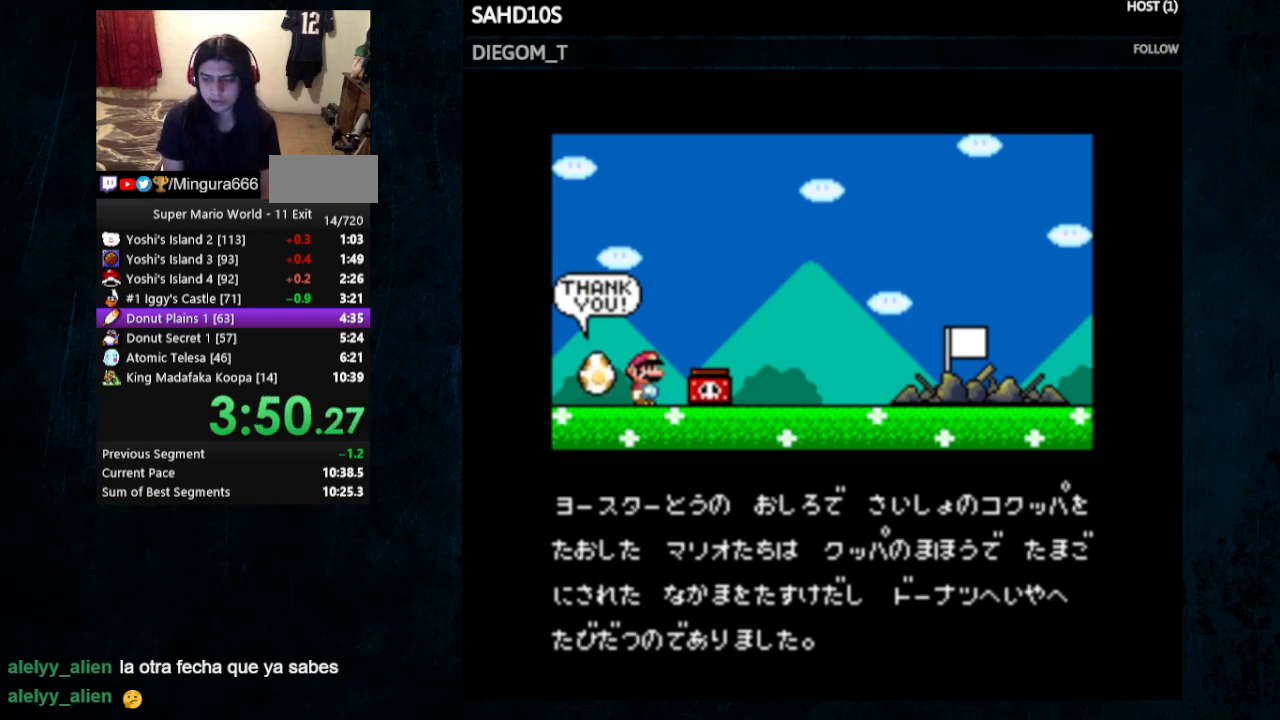
{"buttons": ["A", "B"], "events": [[33, "A", "down"], [33, "B", "down"], [133, "A", "up"], [133, "B", "up"], [200, "A", "down"], [200, "B", "down"], [267, "B", "up"], [333, "B", "down"], [433, "B", "up"], [467, "B", "down"]]}
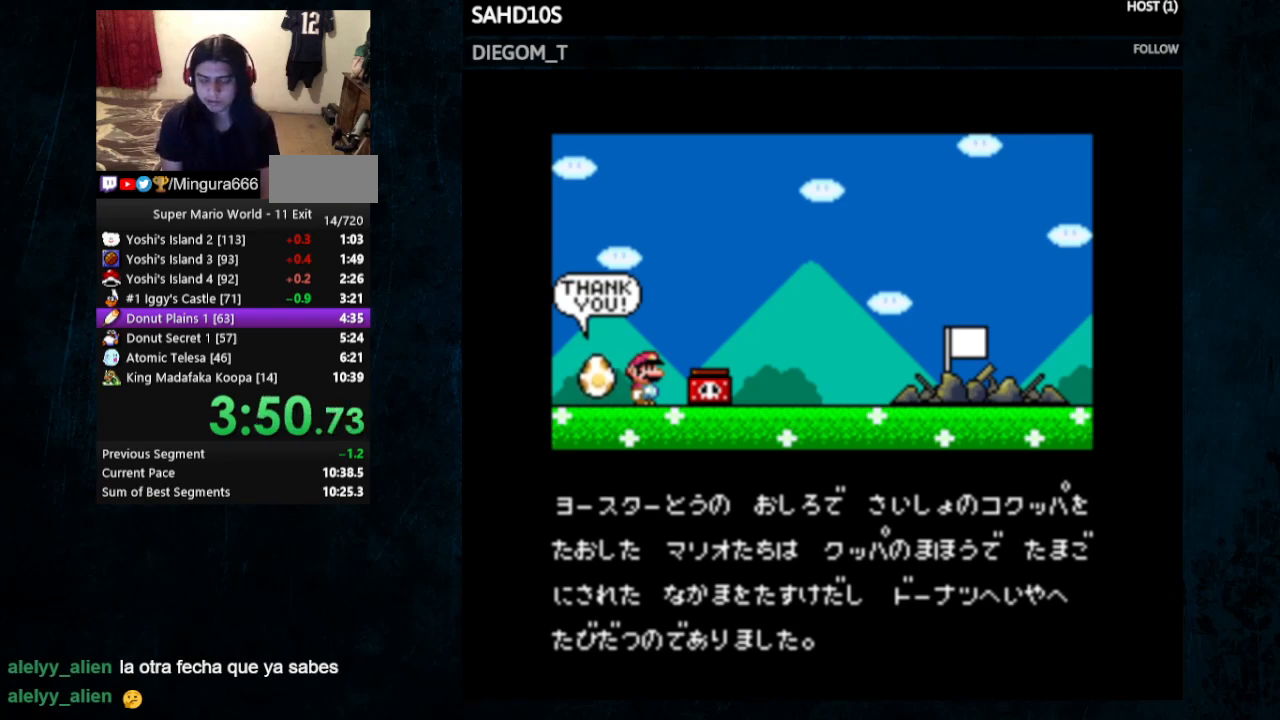
{"buttons": [], "events": [[67, "A", "up"], [67, "B", "up"], [100, "B", "down"], [200, "B", "up"], [300, "B", "down"], [333, "B", "up"], [400, "A", "down"], [400, "B", "down"], [500, "A", "up"], [500, "B", "up"]]}
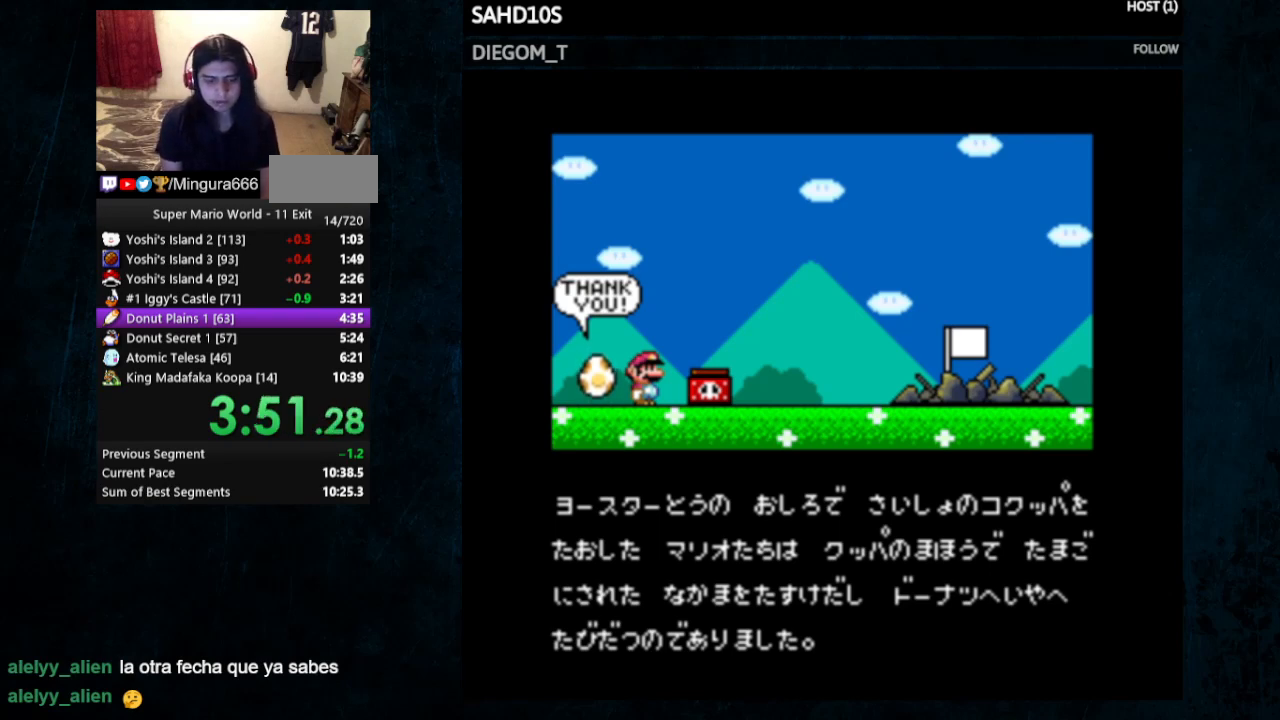
{"buttons": ["A", "B"], "events": [[67, "A", "down"], [67, "B", "down"], [167, "A", "up"], [167, "B", "up"], [233, "A", "down"], [233, "B", "down"], [333, "B", "up"], [367, "B", "down"]]}
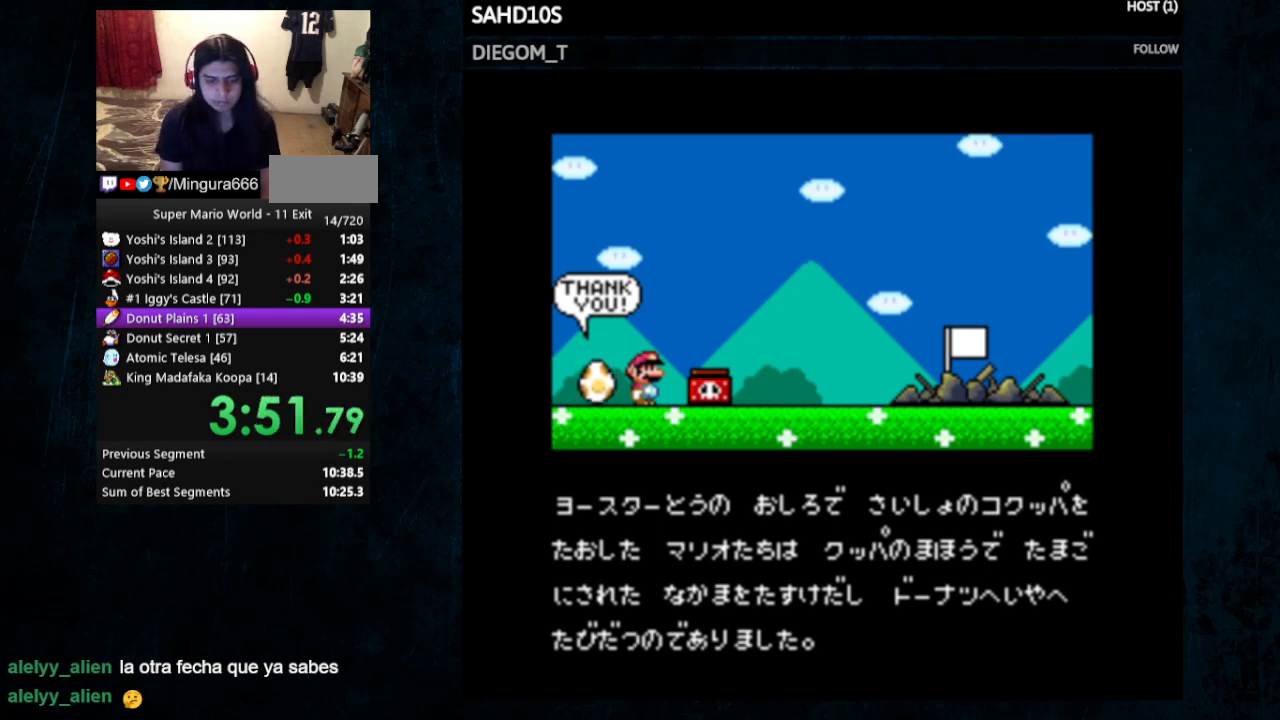
{"buttons": ["B"], "events": [[100, "B", "up"], [133, "A", "up"], [233, "B", "down"], [267, "A", "down"], [300, "B", "up"], [333, "A", "up"], [367, "B", "down"], [433, "A", "down"], [433, "B", "up"], [500, "A", "up"], [500, "B", "down"]]}
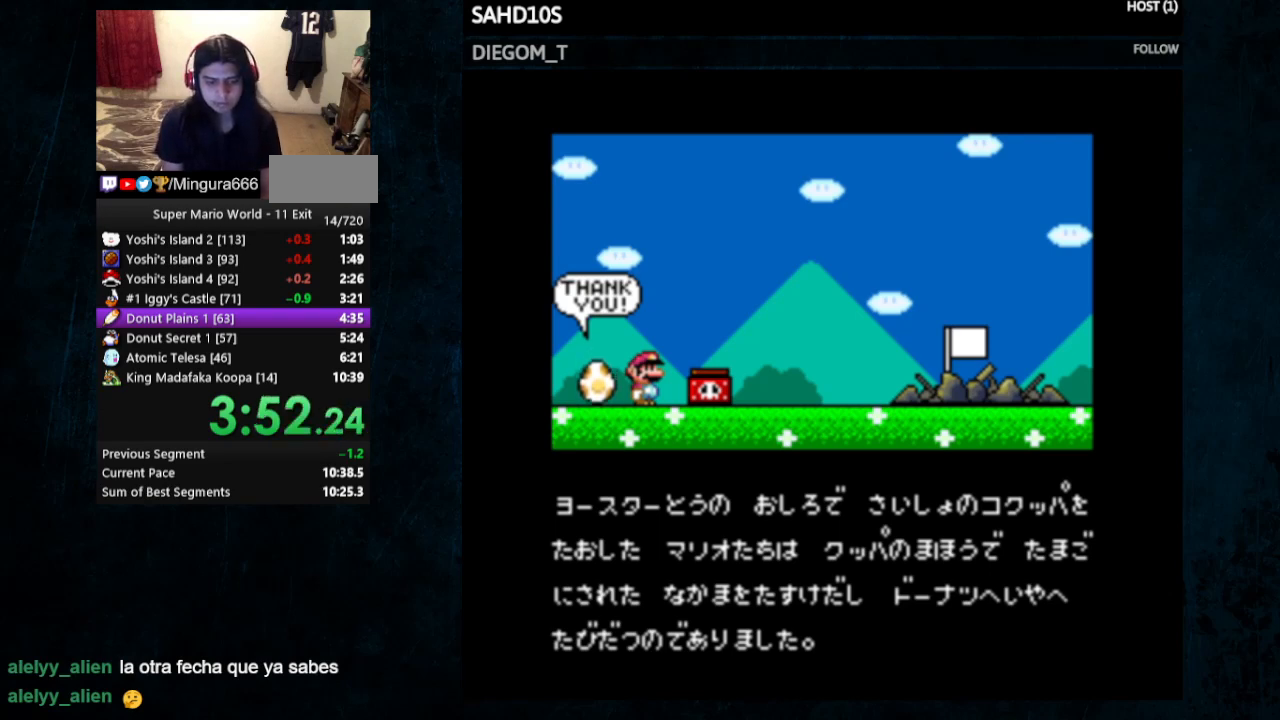
{"buttons": ["A"], "events": [[33, "A", "down"], [67, "B", "up"], [167, "A", "up"], [167, "B", "down"], [233, "A", "down"], [233, "B", "up"], [300, "A", "up"], [300, "B", "down"], [367, "A", "down"], [367, "B", "up"], [433, "A", "up"], [433, "B", "down"], [500, "A", "down"], [500, "B", "up"]]}
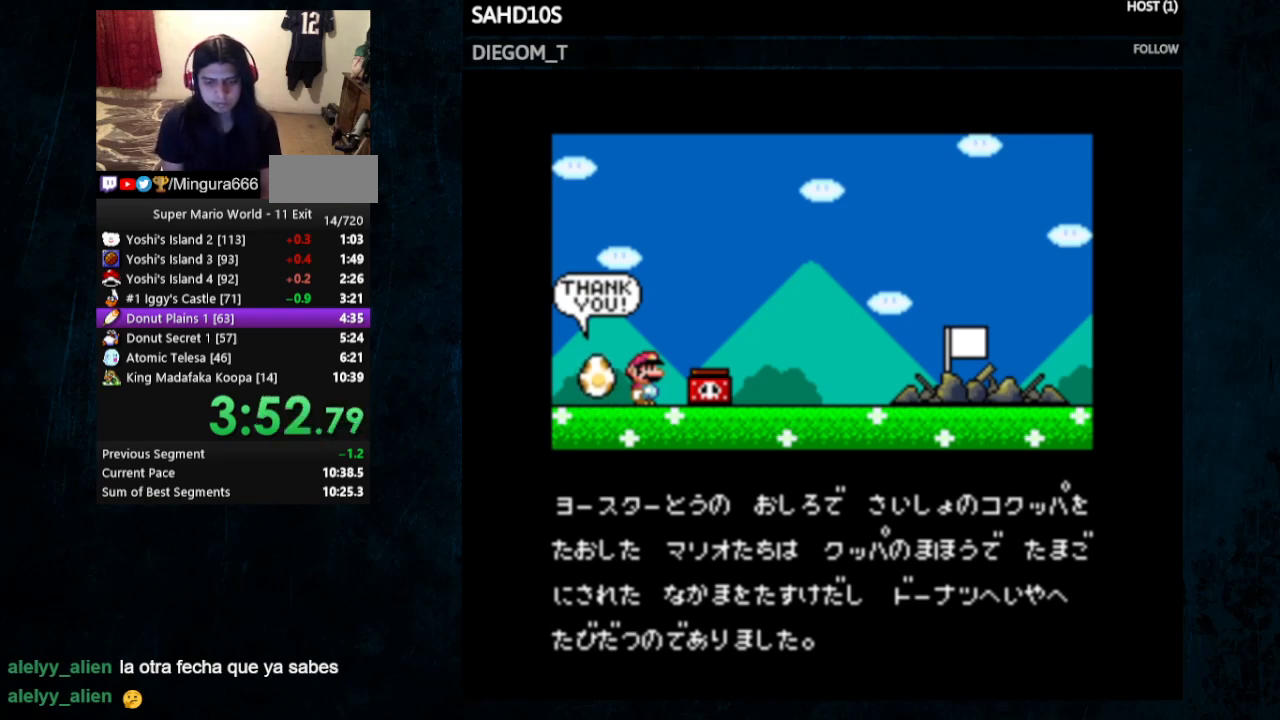
{"buttons": ["A", "B"], "events": [[67, "A", "up"], [67, "B", "down"], [133, "A", "down"], [133, "B", "up"], [200, "B", "down"], [300, "B", "up"], [367, "A", "up"], [433, "A", "down"], [500, "B", "down"]]}
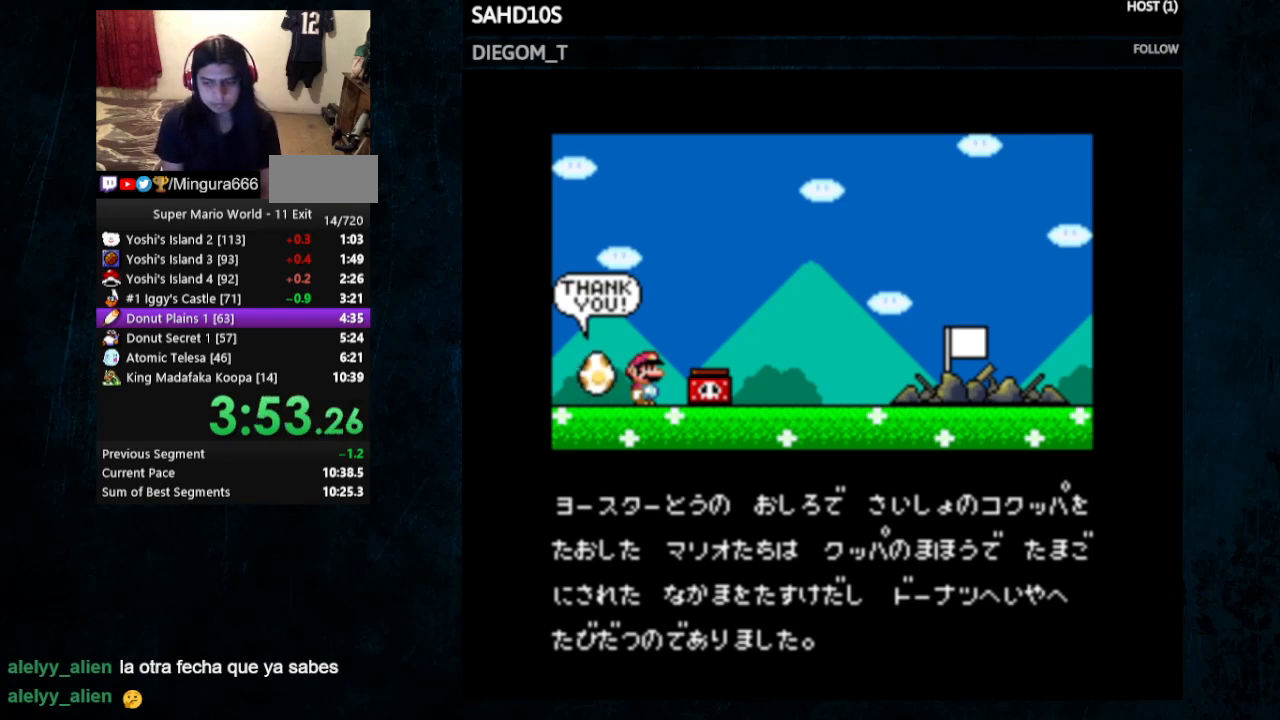
{"buttons": [], "events": [[33, "A", "up"], [100, "A", "down"], [100, "B", "up"], [133, "B", "down"], [167, "A", "up"], [200, "B", "up"], [267, "A", "down"], [300, "B", "down"], [333, "A", "up"], [333, "B", "up"], [400, "A", "down"], [400, "B", "down"], [467, "A", "up"], [500, "B", "up"]]}
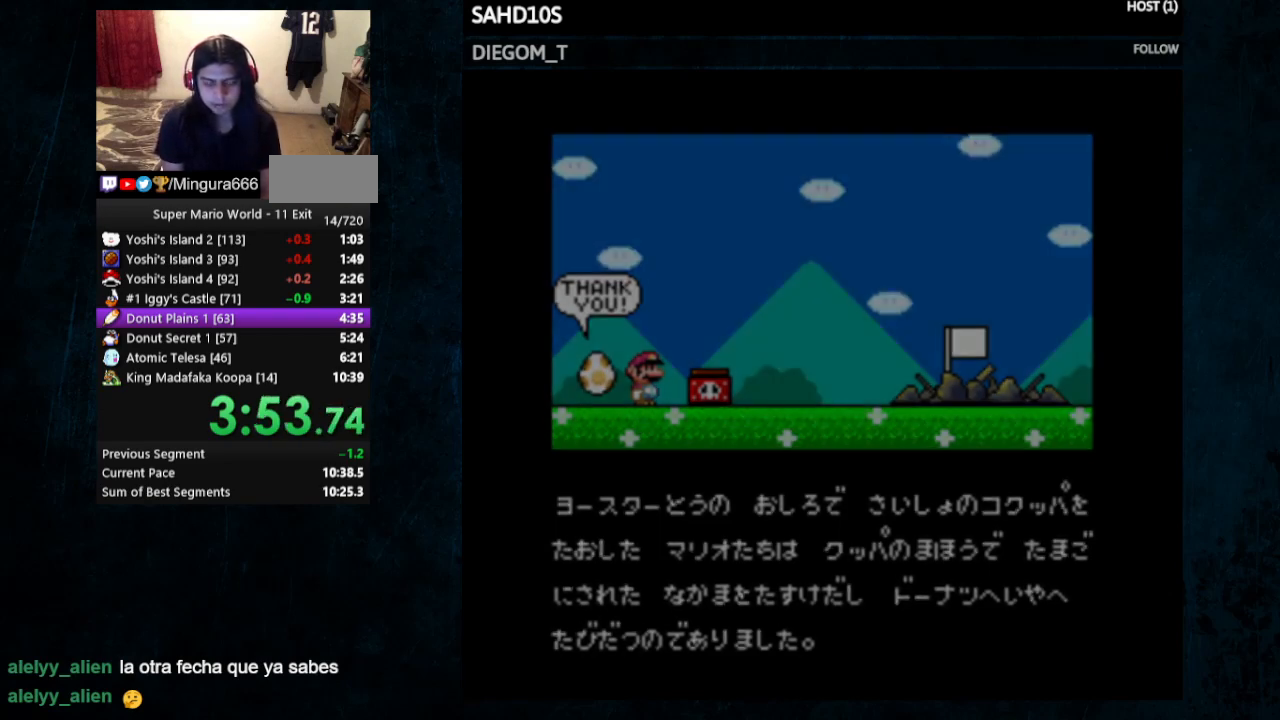
{"buttons": ["A", "B"], "events": [[67, "B", "down"], [167, "A", "down"], [233, "A", "up"], [300, "B", "up"], [333, "A", "down"], [333, "B", "down"], [400, "A", "up"], [433, "B", "up"], [467, "A", "down"], [467, "B", "down"]]}
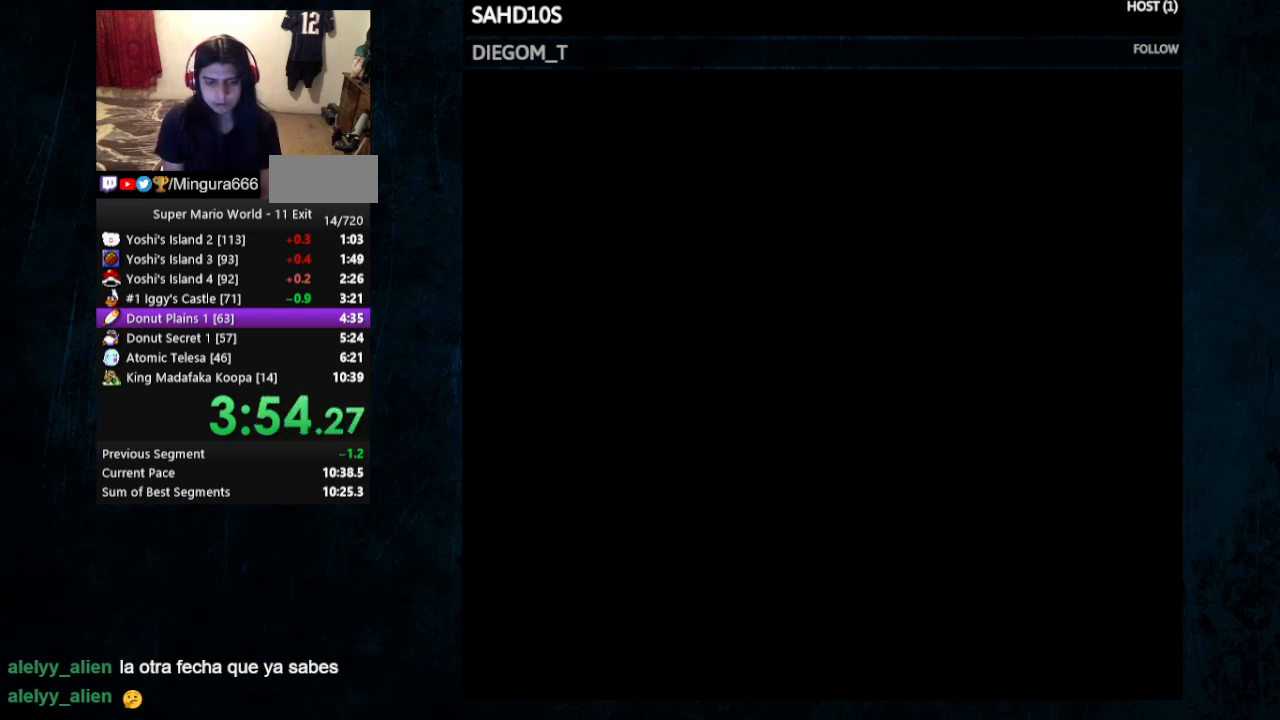
{"buttons": [], "events": [[33, "A", "up"], [67, "B", "up"], [300, "A", "down"], [300, "B", "down"], [433, "A", "up"], [433, "B", "up"]]}
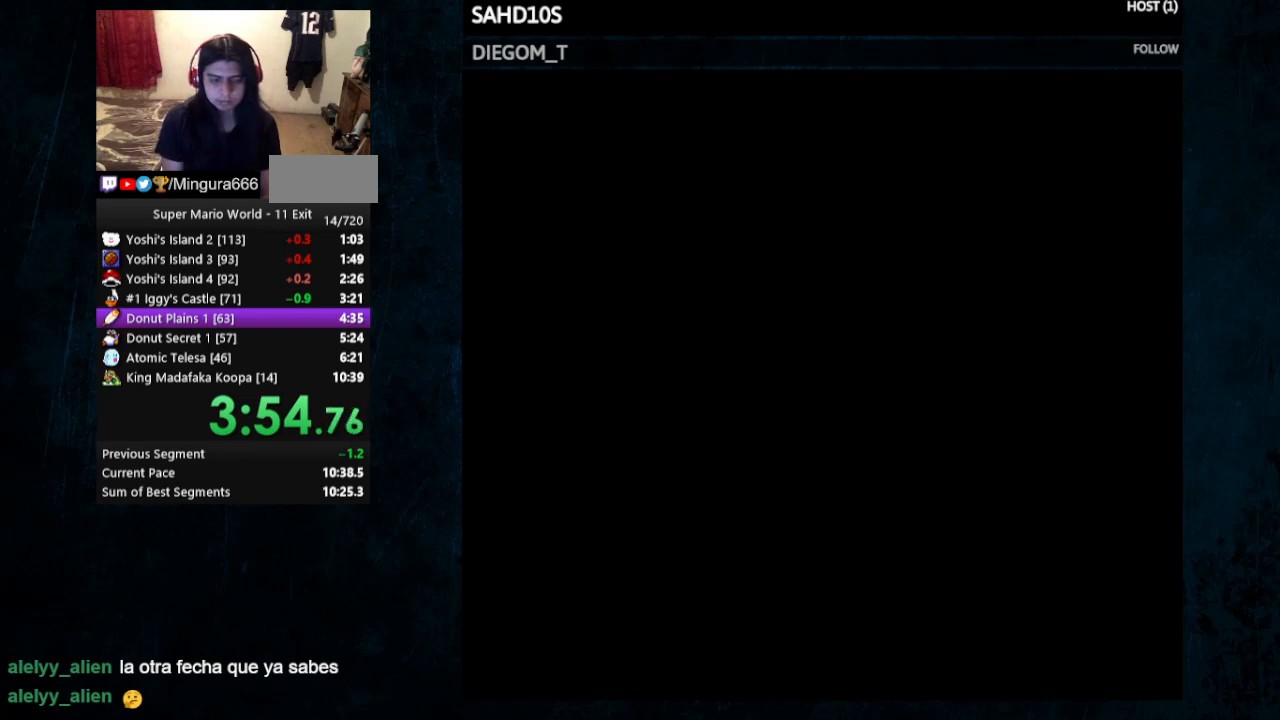
{"buttons": ["A"], "events": [[100, "A", "down"], [200, "A", "up"], [500, "A", "down"]]}
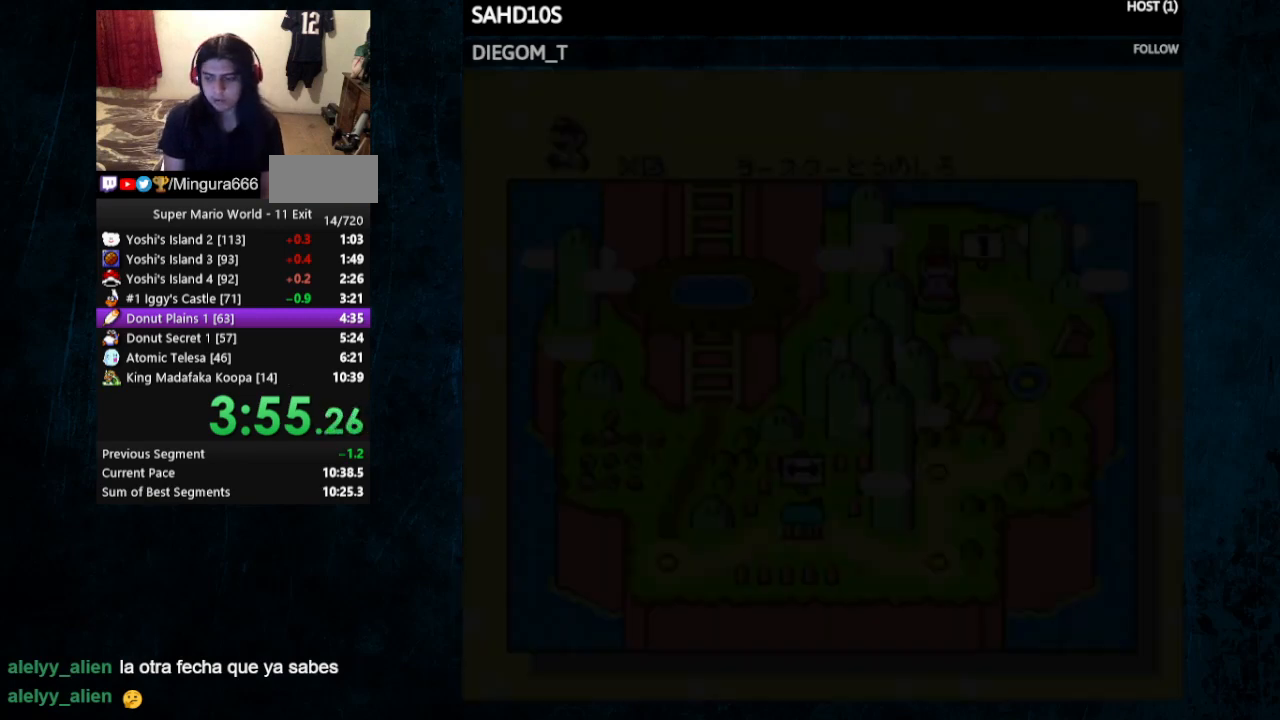
{"buttons": ["B"], "events": [[67, "B", "down"], [133, "A", "up"], [200, "A", "down"], [200, "B", "up"], [267, "B", "down"], [300, "A", "up"], [367, "B", "up"], [400, "A", "down"], [467, "A", "up"], [467, "B", "down"]]}
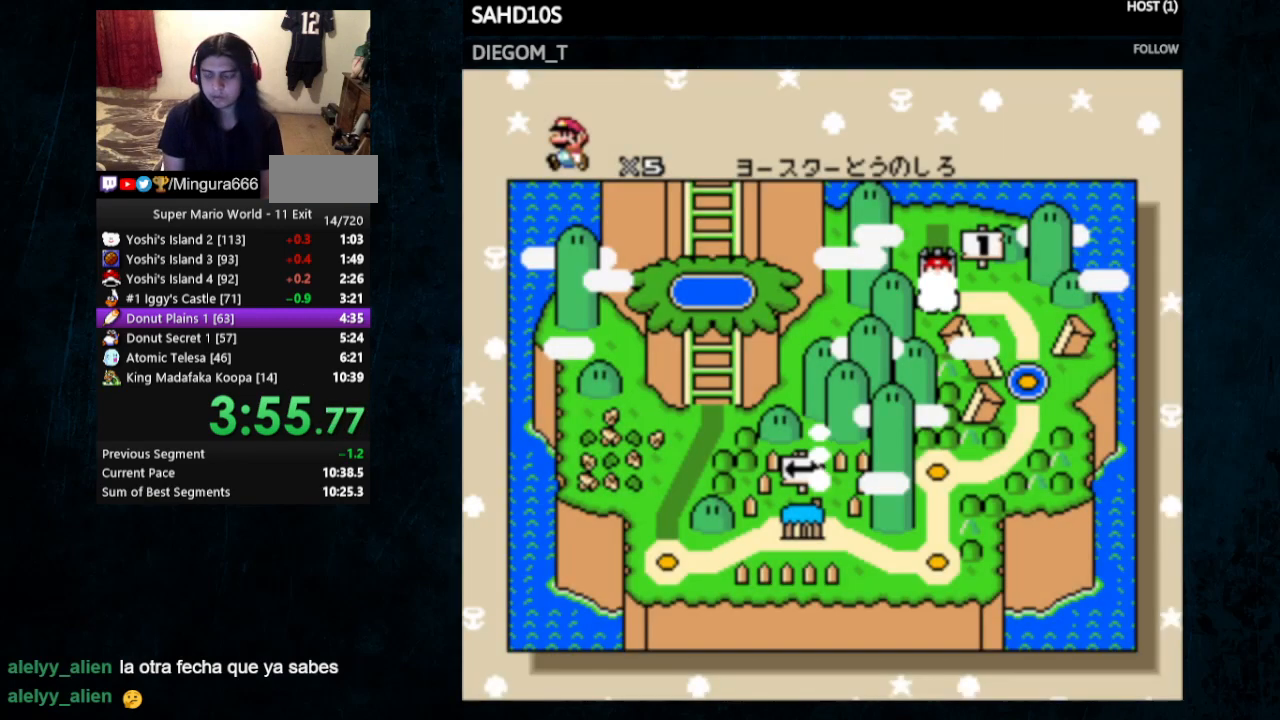
{"buttons": [], "events": [[33, "B", "up"]]}
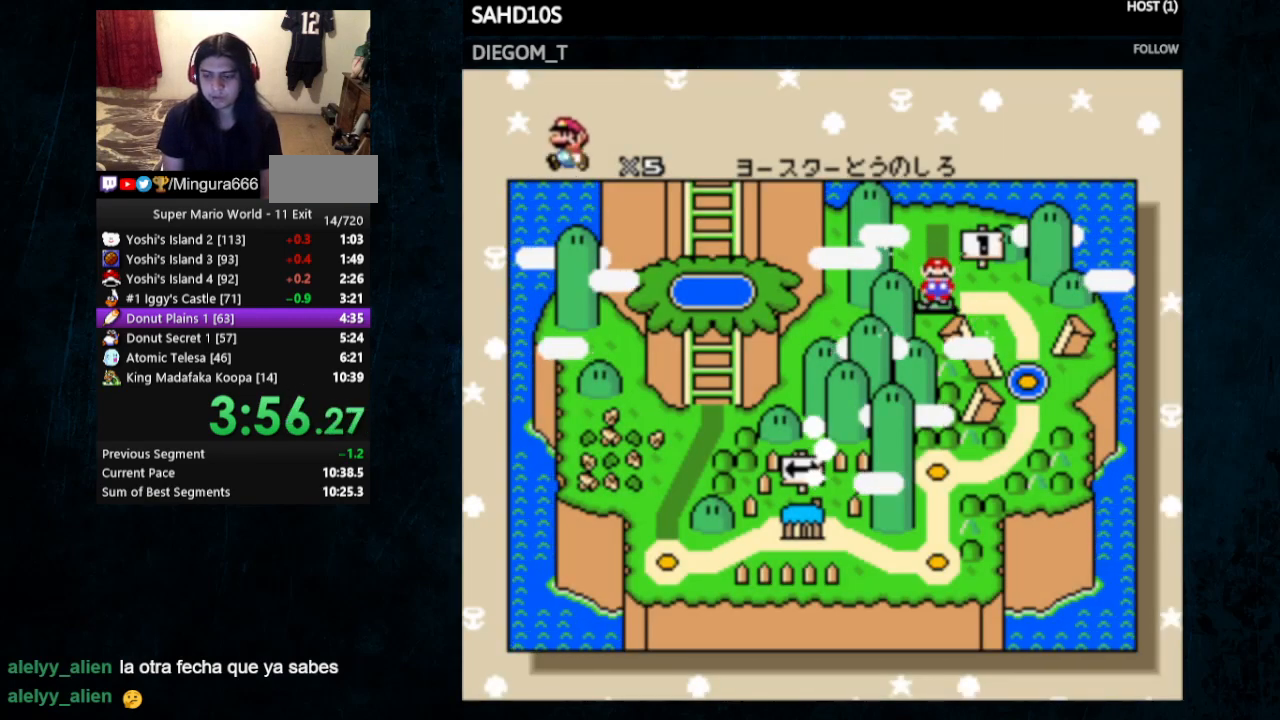
{"buttons": [], "events": []}
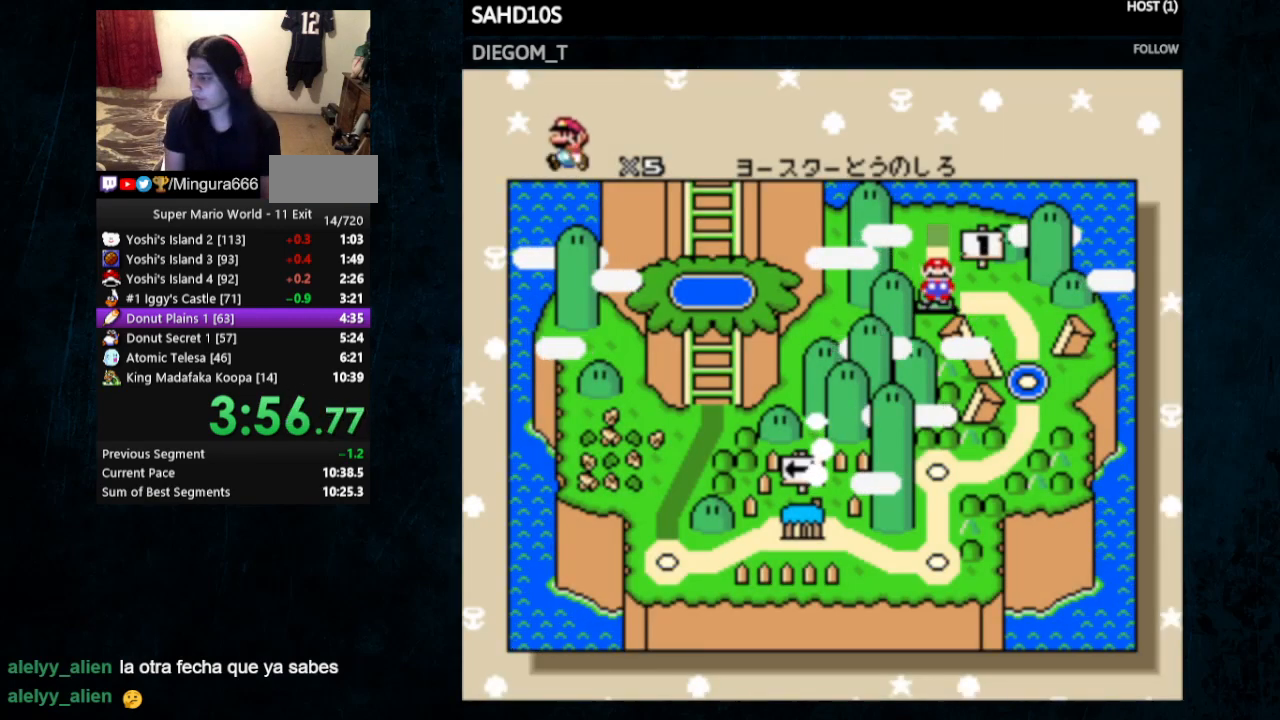
{"buttons": ["B"], "events": [[133, "B", "down"]]}
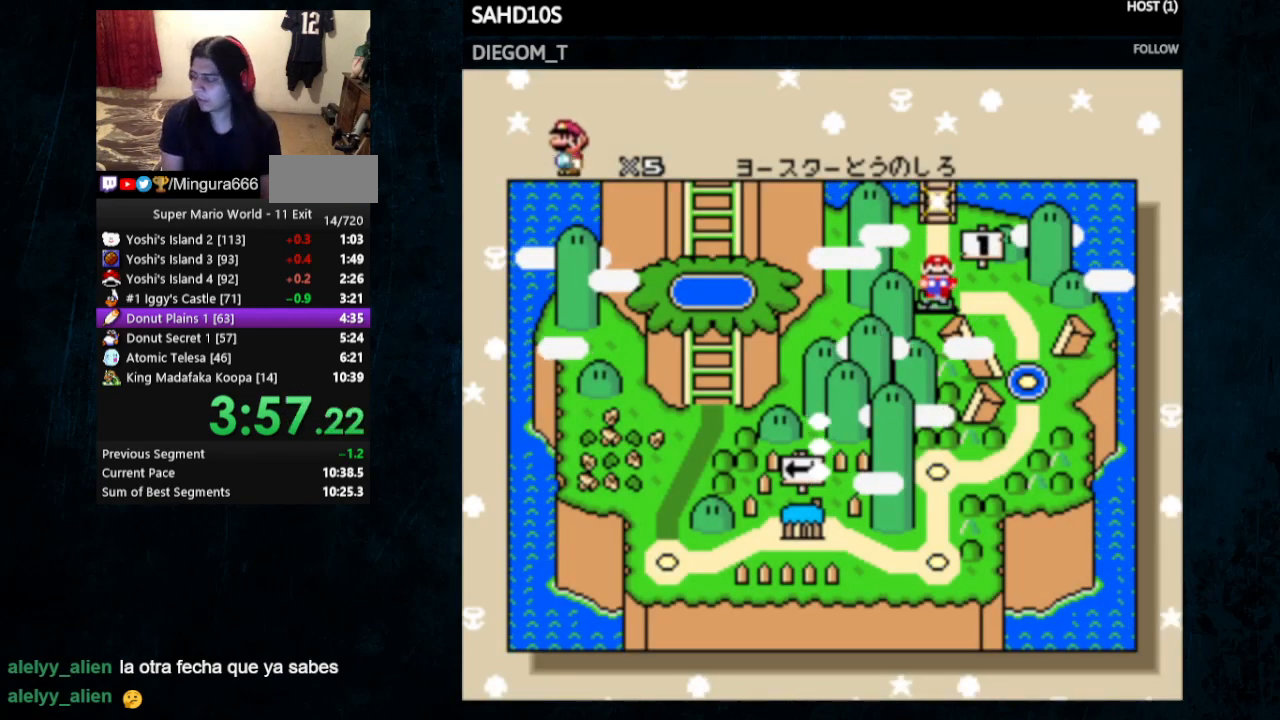
{"buttons": ["B"], "events": [[33, "B", "up"], [233, "B", "down"], [333, "A", "down"], [333, "B", "up"], [433, "A", "up"], [467, "B", "down"]]}
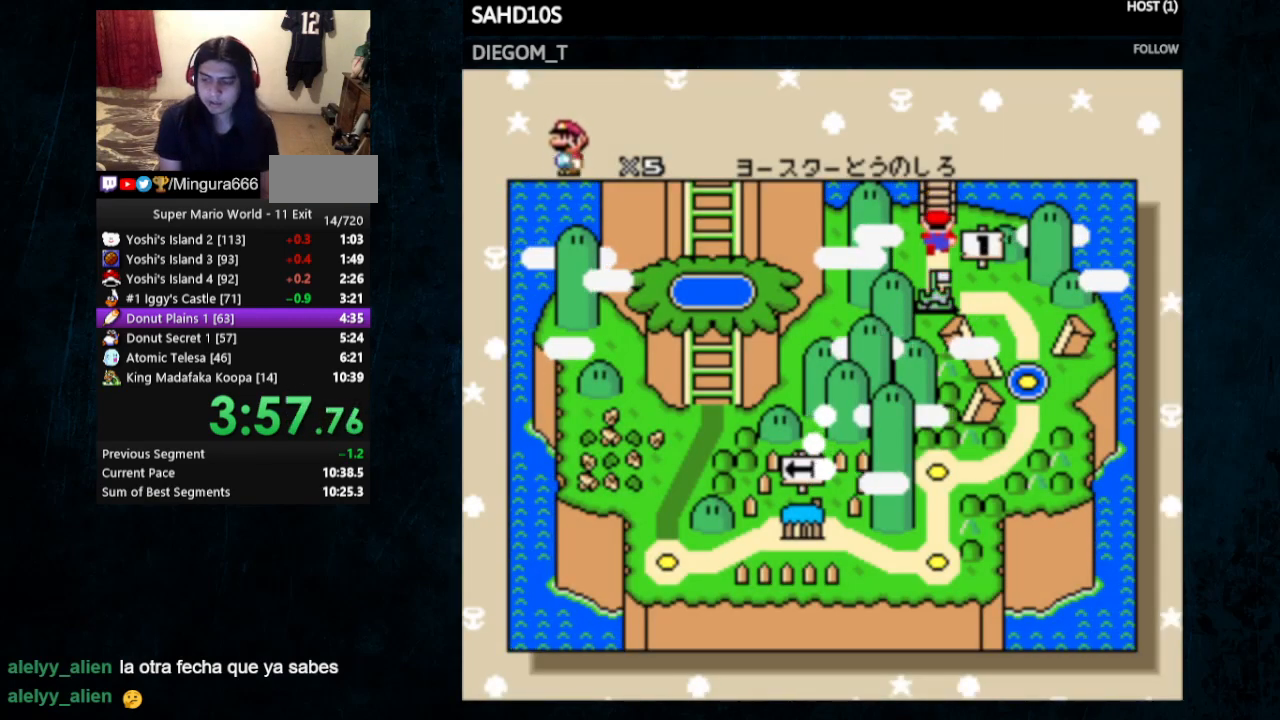
{"buttons": [], "events": [[33, "B", "up"], [200, "B", "down"], [300, "A", "down"], [333, "A", "up"], [333, "B", "up"], [467, "A", "down"], [467, "B", "down"], [500, "A", "up"], [500, "B", "up"]]}
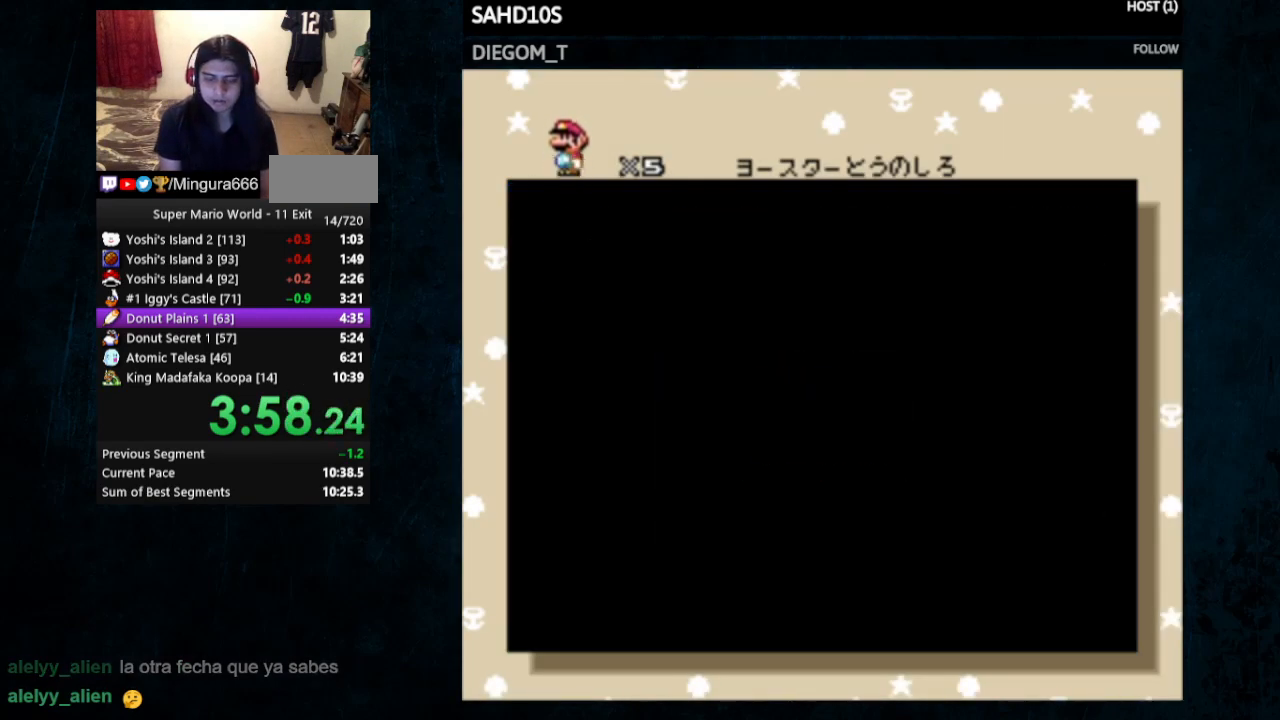
{"buttons": ["A", "B"], "events": [[333, "A", "down"], [333, "B", "down"]]}